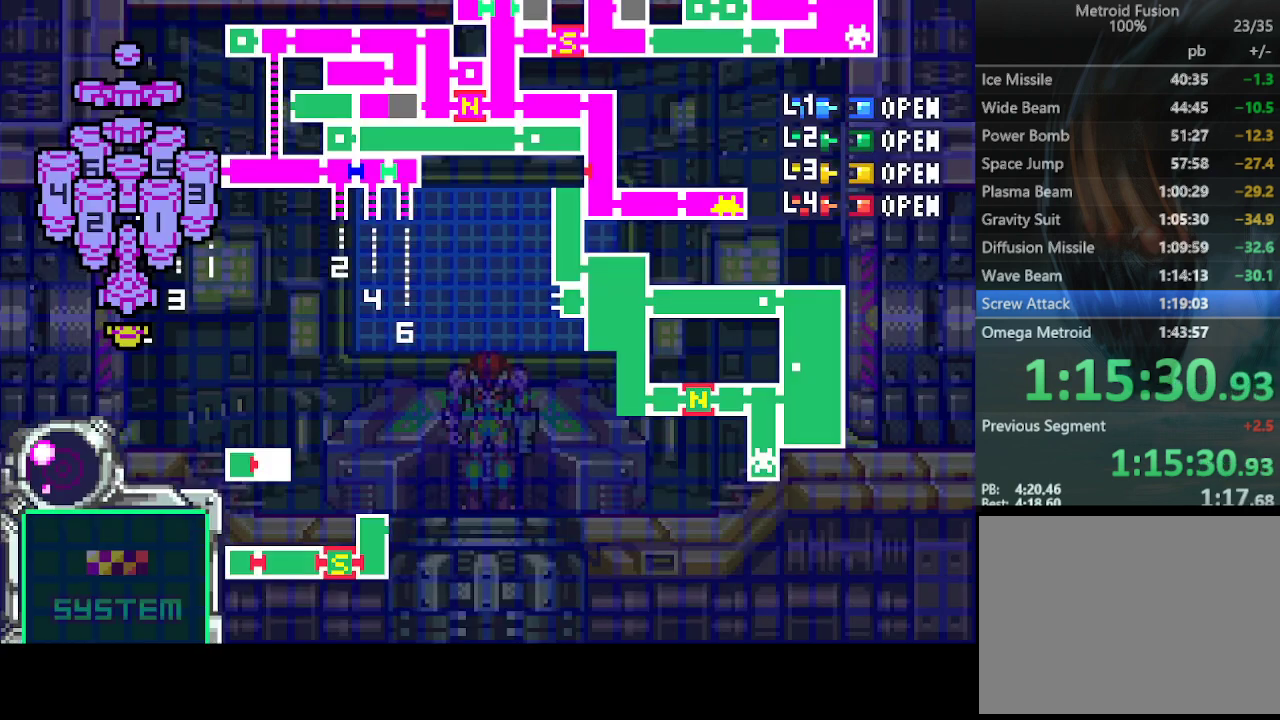
Gameplay with a controller (PlayStation layout); each line is a JSON object with the inputs held at the frame after it. "events" lists button and stick changes between this image and that frame as [ms after this image, input, new state], when the widget could be followed in between. Not read: L3 R3 left_stick right_stick.
{"buttons": [], "events": []}
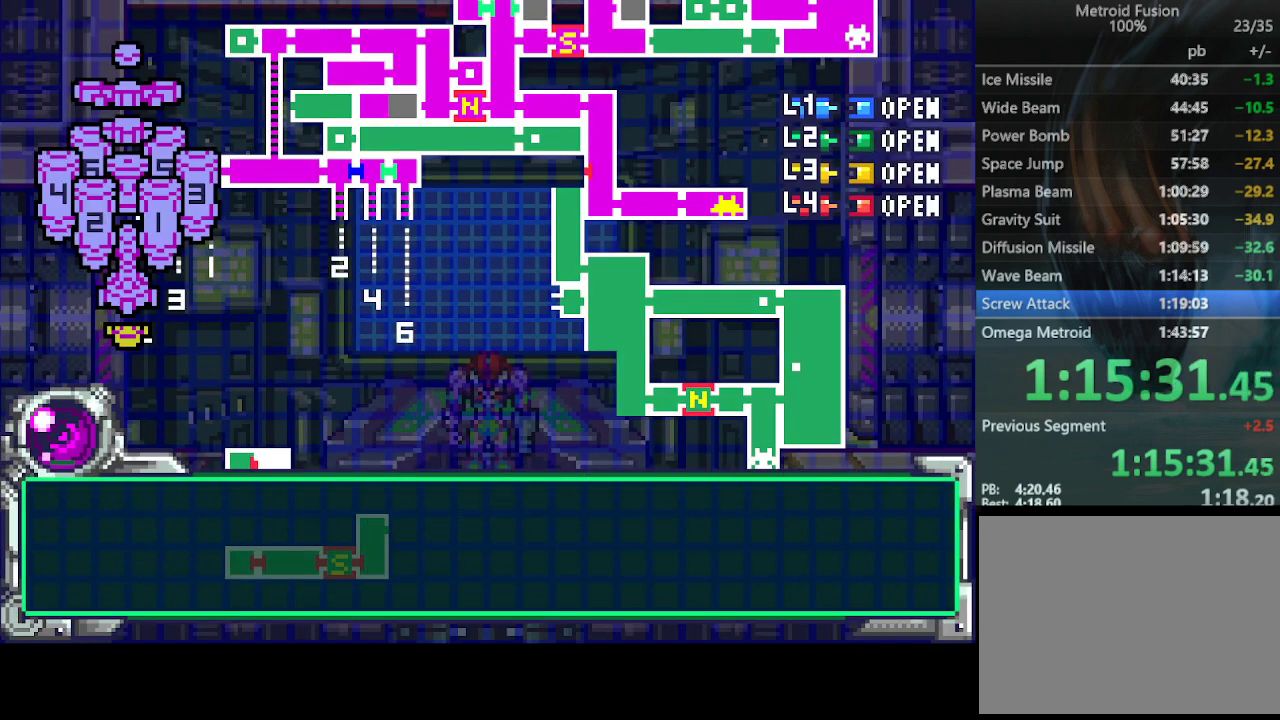
{"buttons": ["DPAD_DOWN"], "events": [[333, "DPAD_DOWN", "down"]]}
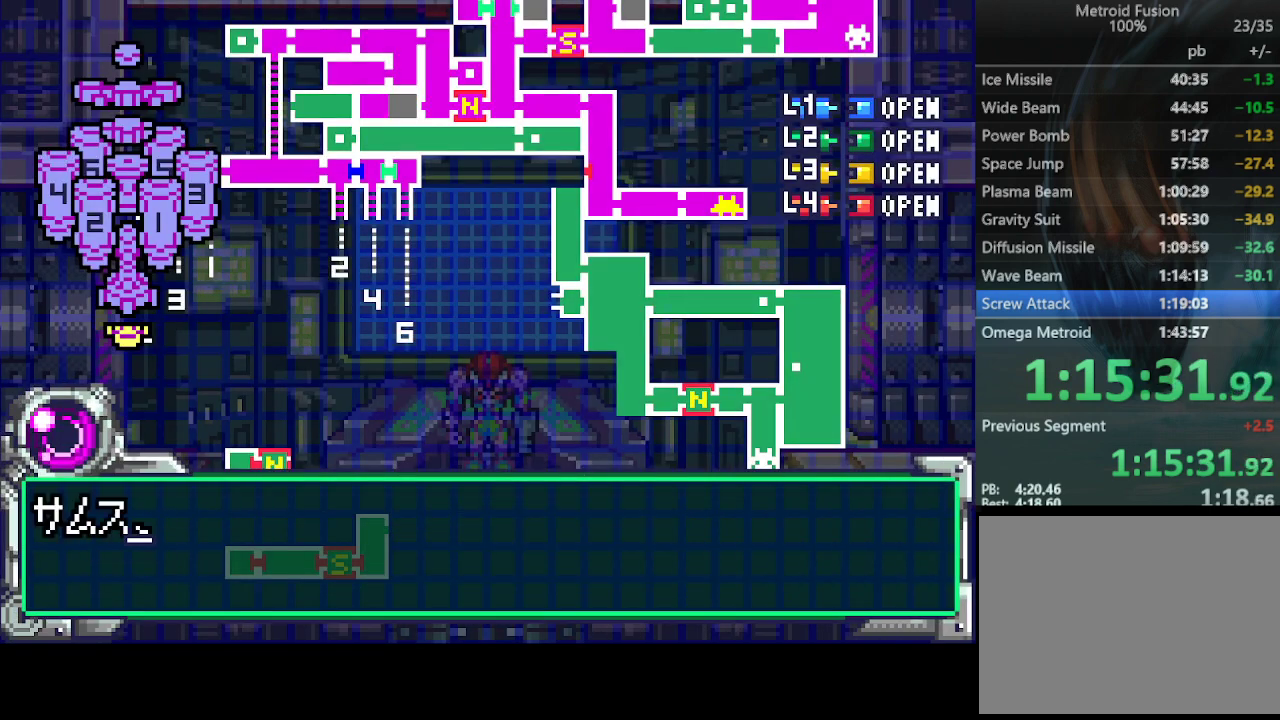
{"buttons": ["DPAD_DOWN"], "events": []}
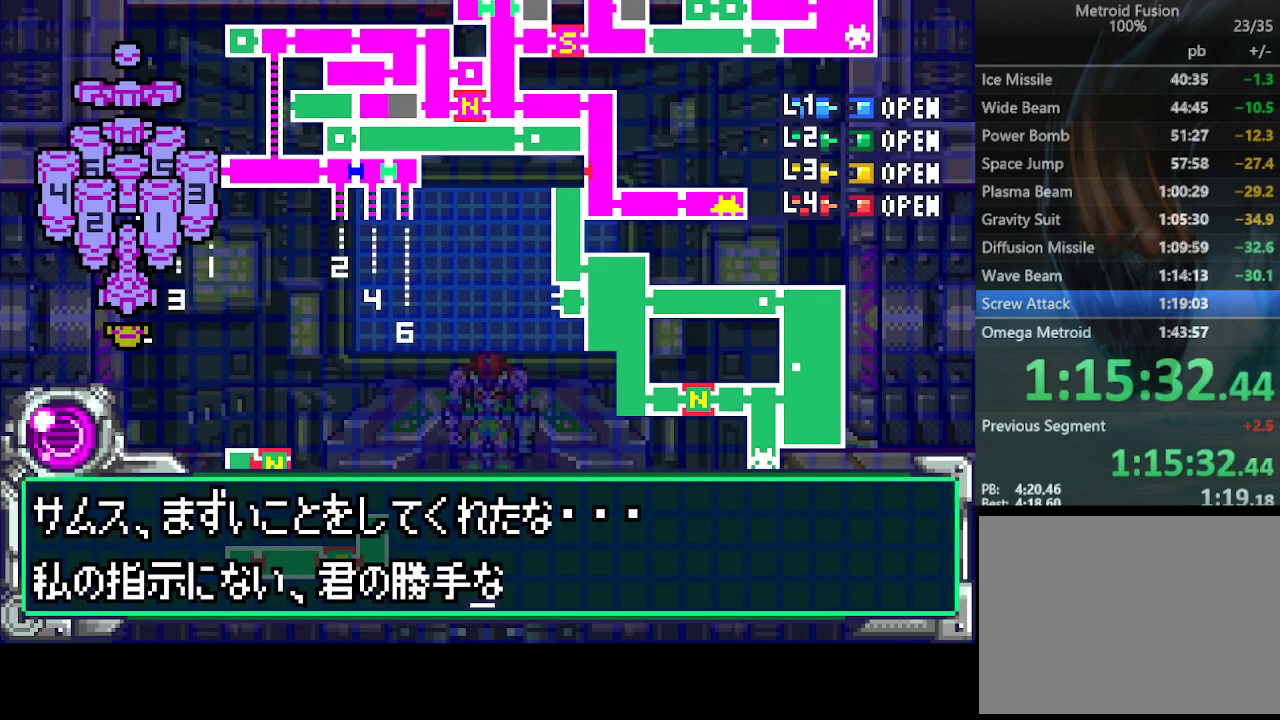
{"buttons": ["CIRCLE"], "events": [[167, "CIRCLE", "down"], [200, "DPAD_DOWN", "up"], [267, "CIRCLE", "up"], [333, "DPAD_DOWN", "down"], [500, "CIRCLE", "down"], [500, "DPAD_DOWN", "up"]]}
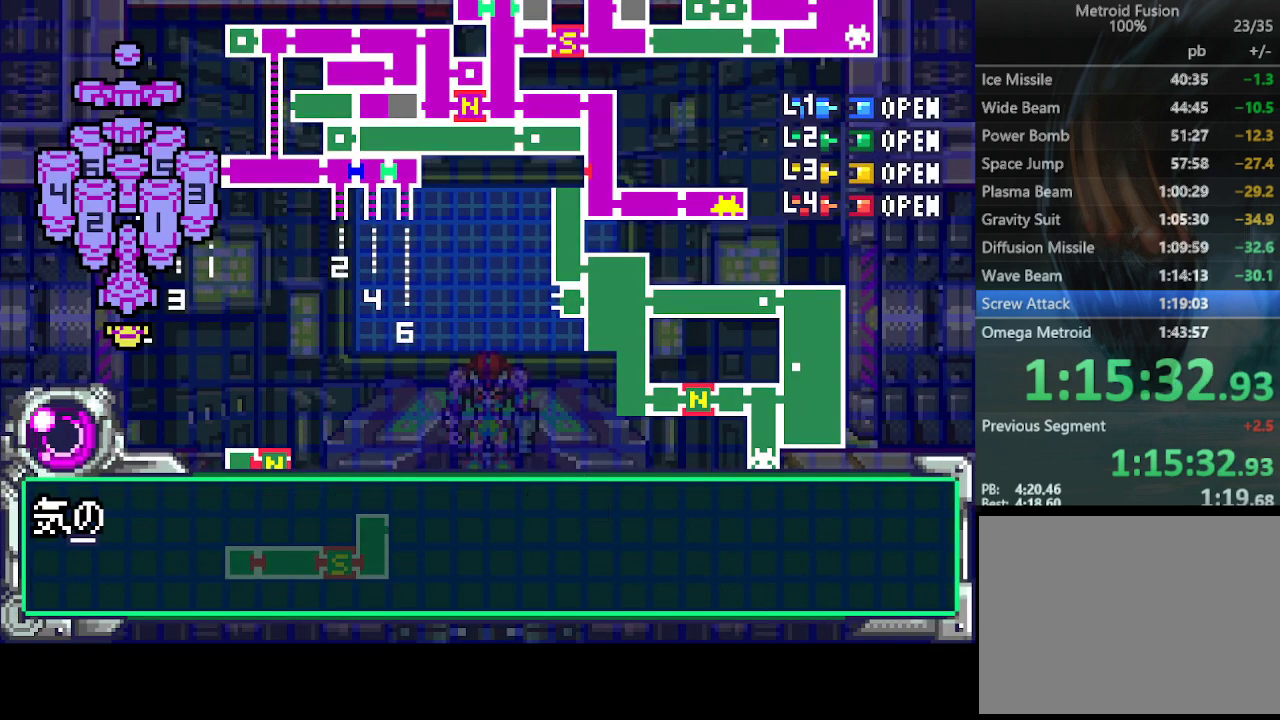
{"buttons": ["DPAD_DOWN"], "events": [[67, "CIRCLE", "up"], [67, "DPAD_DOWN", "down"]]}
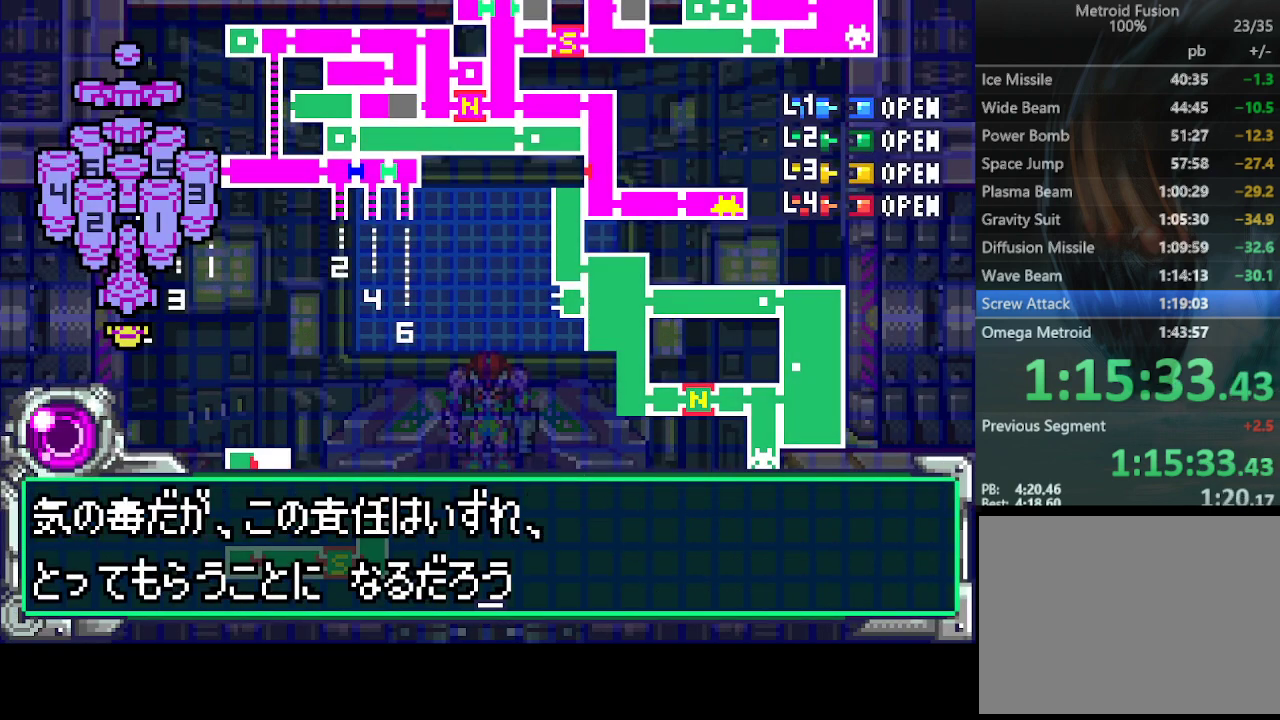
{"buttons": ["DPAD_DOWN"], "events": [[167, "CIRCLE", "down"], [200, "DPAD_DOWN", "up"], [267, "CIRCLE", "up"], [333, "DPAD_DOWN", "down"]]}
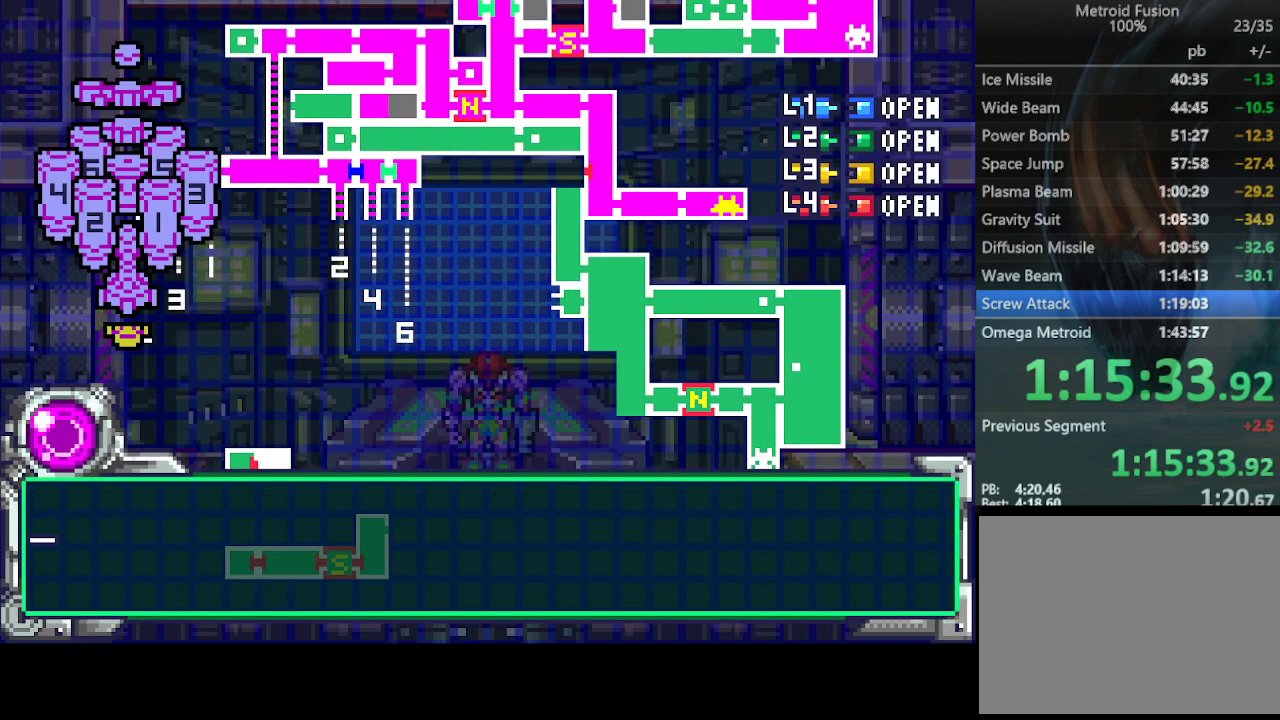
{"buttons": [], "events": [[300, "DPAD_DOWN", "up"]]}
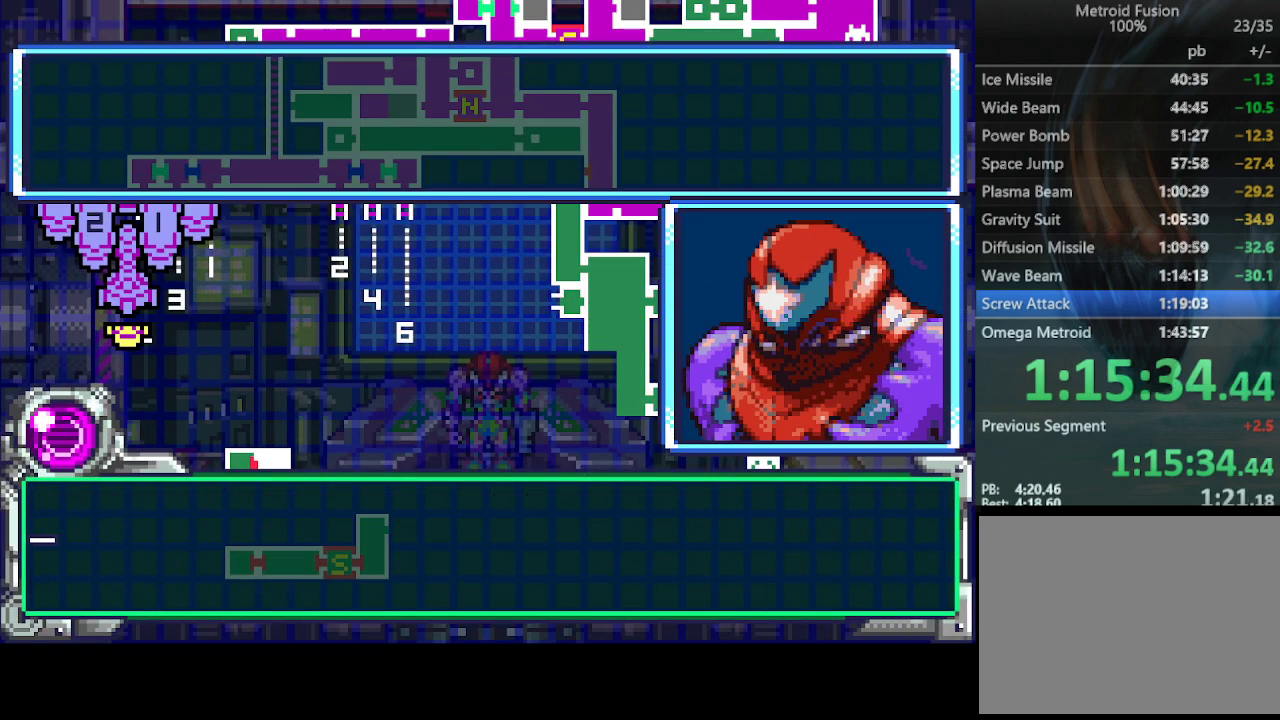
{"buttons": ["CIRCLE", "DPAD_DOWN"], "events": [[67, "CIRCLE", "down"], [133, "DPAD_DOWN", "down"], [167, "CIRCLE", "up"], [200, "CIRCLE", "down"], [300, "CIRCLE", "up"], [333, "CIRCLE", "down"], [433, "CIRCLE", "up"], [500, "CIRCLE", "down"]]}
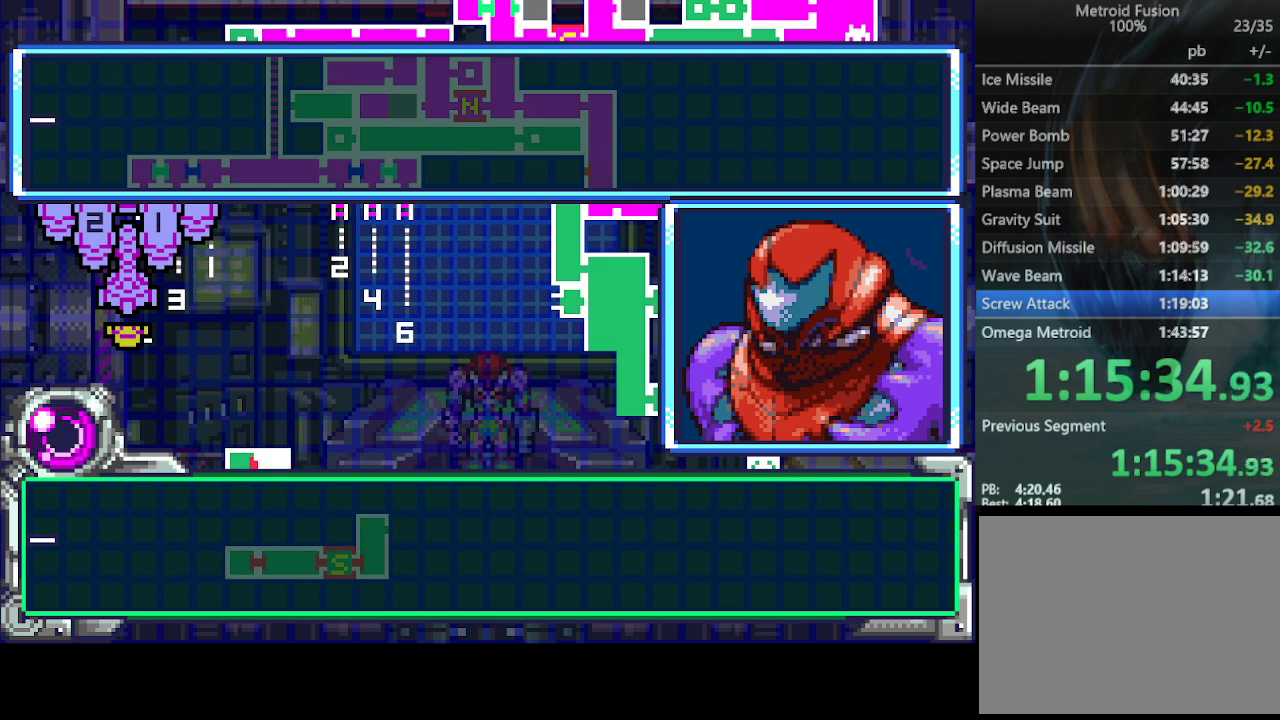
{"buttons": ["CIRCLE", "DPAD_DOWN"], "events": [[100, "CIRCLE", "up"], [167, "CIRCLE", "down"], [233, "CIRCLE", "up"], [233, "DPAD_DOWN", "up"], [300, "CIRCLE", "down"], [333, "DPAD_DOWN", "down"], [367, "CIRCLE", "up"], [433, "CIRCLE", "down"]]}
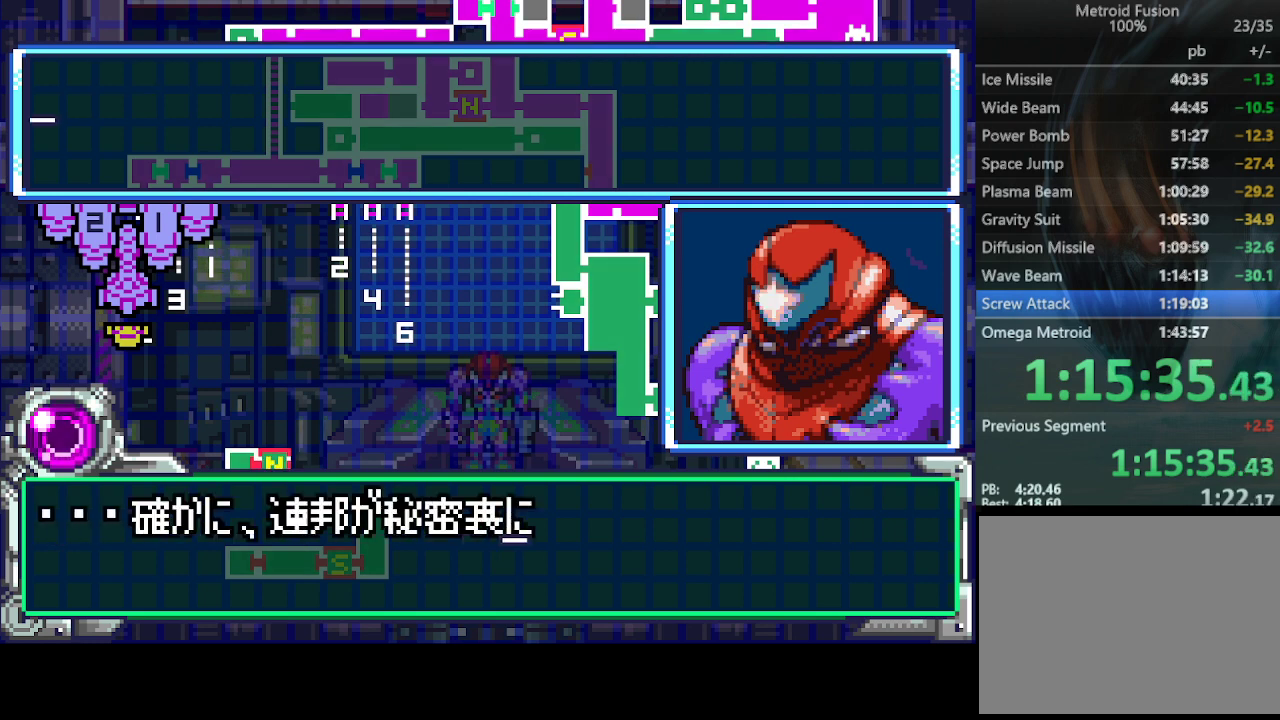
{"buttons": ["DPAD_DOWN"], "events": [[33, "CIRCLE", "up"], [100, "CIRCLE", "down"], [200, "CIRCLE", "up"], [267, "CIRCLE", "down"], [333, "CIRCLE", "up"], [400, "CIRCLE", "down"], [467, "CIRCLE", "up"]]}
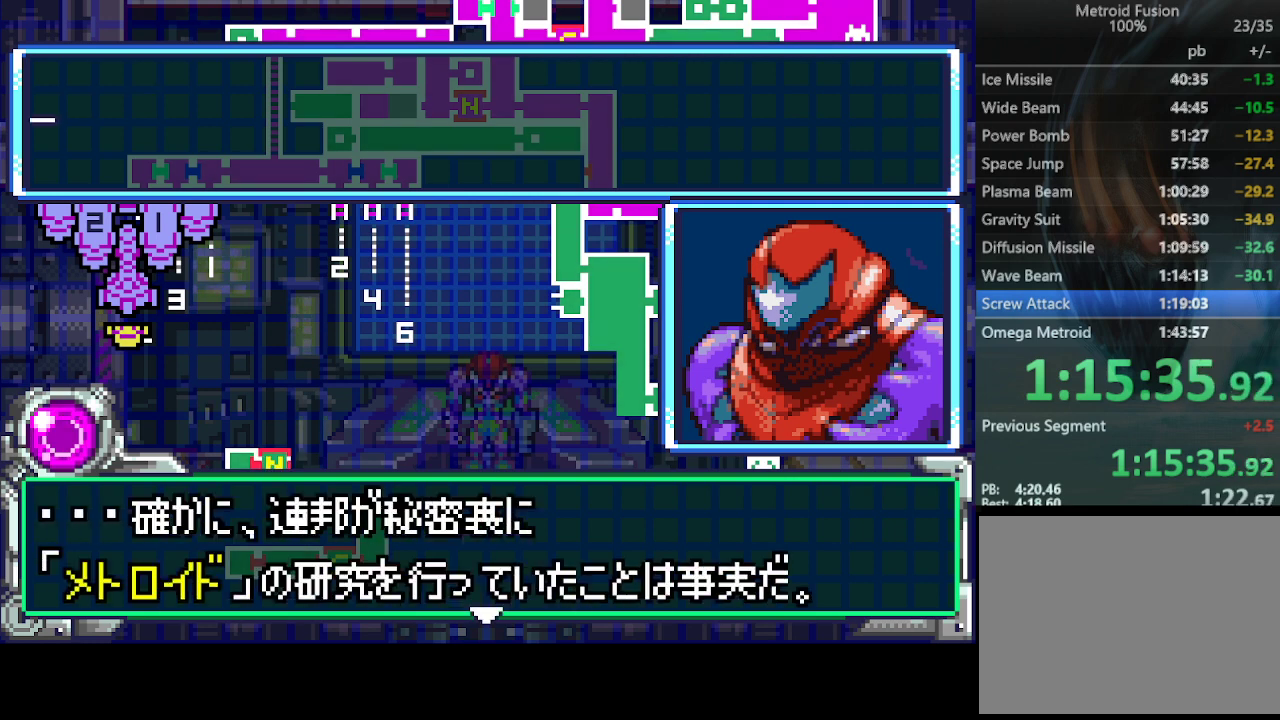
{"buttons": ["DPAD_DOWN"], "events": [[33, "DPAD_DOWN", "up"], [67, "CIRCLE", "down"], [133, "CIRCLE", "up"], [167, "DPAD_DOWN", "down"], [200, "CIRCLE", "down"], [300, "CIRCLE", "up"], [367, "CIRCLE", "down"], [433, "CIRCLE", "up"]]}
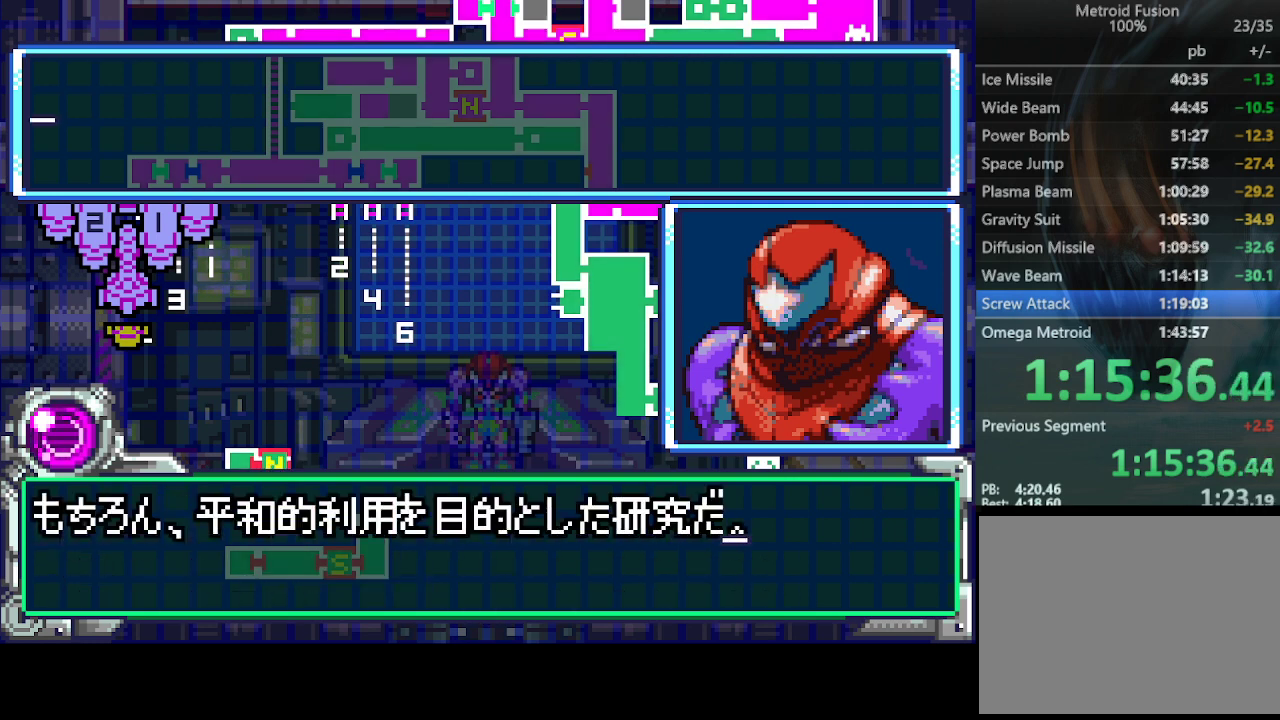
{"buttons": ["CIRCLE", "DPAD_DOWN"], "events": [[33, "CIRCLE", "down"], [100, "CIRCLE", "up"], [167, "CIRCLE", "down"], [233, "CIRCLE", "up"], [333, "CIRCLE", "down"], [400, "CIRCLE", "up"], [467, "CIRCLE", "down"]]}
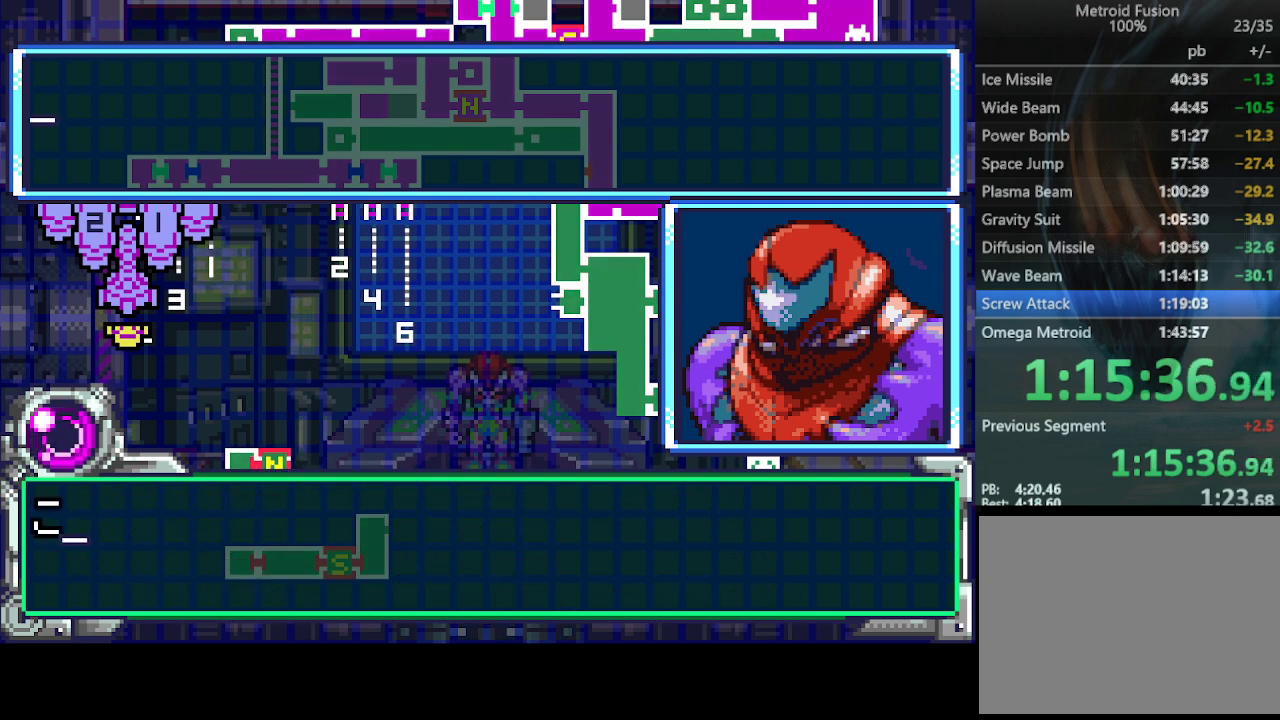
{"buttons": ["DPAD_DOWN"], "events": [[33, "DPAD_DOWN", "up"], [67, "CIRCLE", "up"], [133, "CIRCLE", "down"], [167, "DPAD_DOWN", "down"], [200, "CIRCLE", "up"], [267, "CIRCLE", "down"], [333, "CIRCLE", "up"], [433, "CIRCLE", "down"], [500, "CIRCLE", "up"]]}
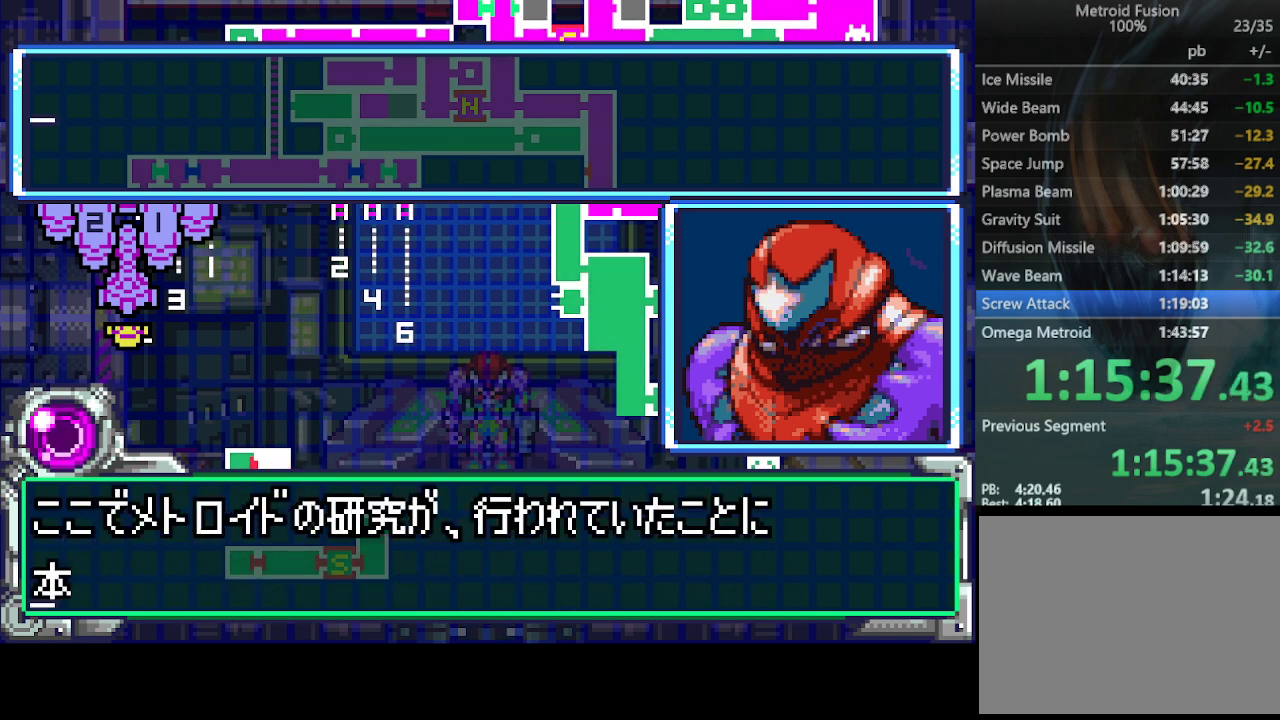
{"buttons": [], "events": [[100, "CIRCLE", "down"], [167, "CIRCLE", "up"], [267, "CIRCLE", "down"], [333, "CIRCLE", "up"], [400, "CIRCLE", "down"], [500, "CIRCLE", "up"], [500, "DPAD_DOWN", "up"]]}
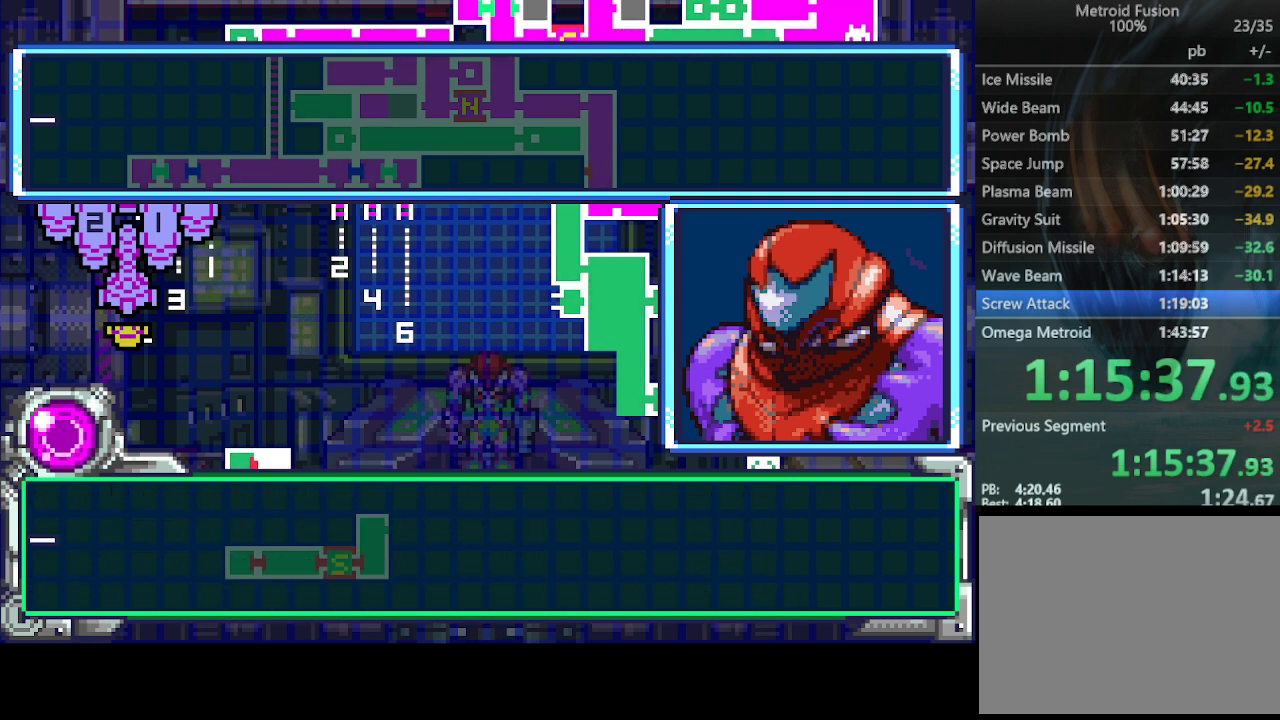
{"buttons": ["DPAD_DOWN"], "events": [[67, "CIRCLE", "down"], [100, "DPAD_DOWN", "down"], [133, "CIRCLE", "up"], [200, "CIRCLE", "down"], [300, "CIRCLE", "up"], [400, "CIRCLE", "down"], [467, "CIRCLE", "up"]]}
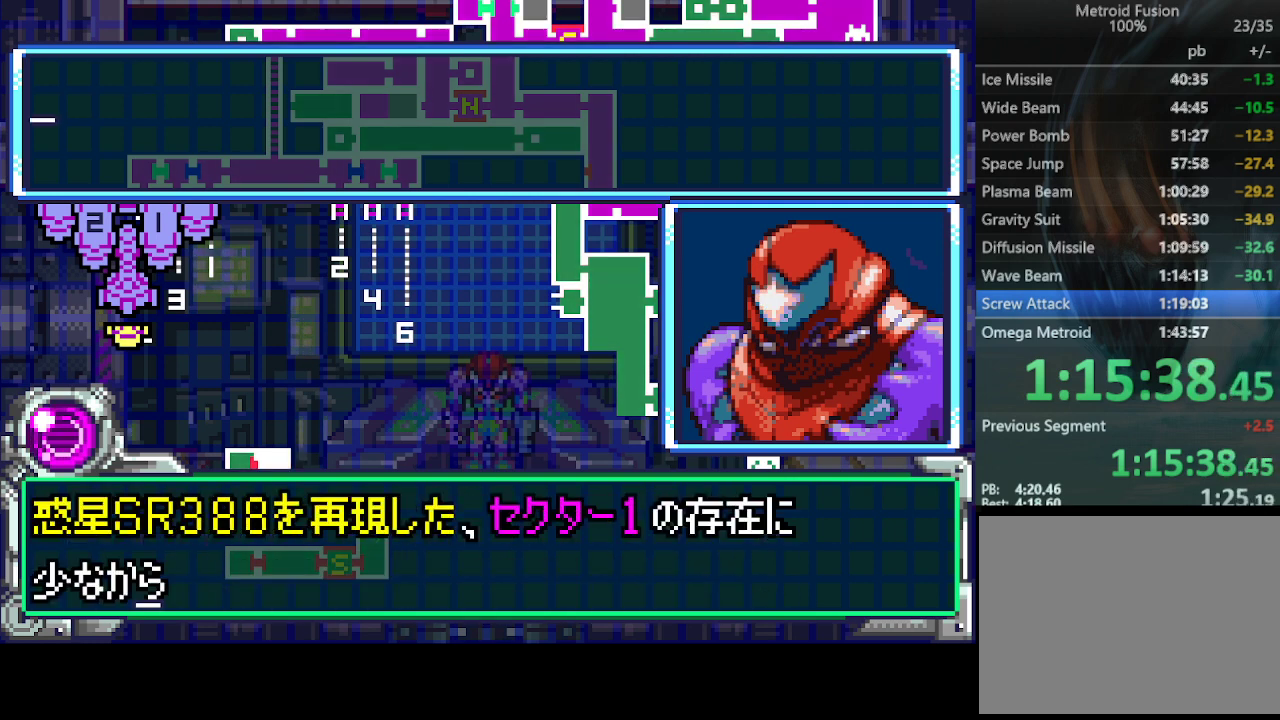
{"buttons": ["CIRCLE"], "events": [[33, "CIRCLE", "down"], [133, "CIRCLE", "up"], [200, "CIRCLE", "down"], [300, "CIRCLE", "up"], [367, "CIRCLE", "down"], [433, "CIRCLE", "up"], [433, "DPAD_DOWN", "up"], [500, "CIRCLE", "down"]]}
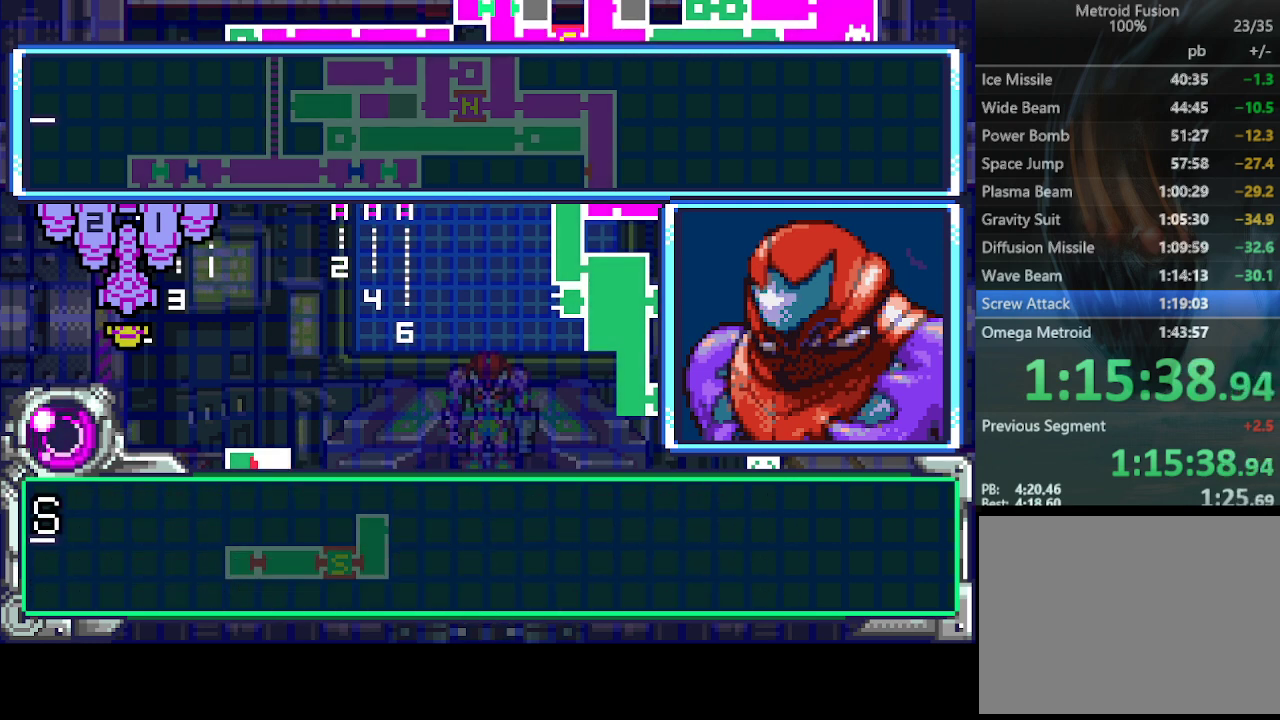
{"buttons": ["CIRCLE", "DPAD_DOWN"], "events": [[67, "DPAD_DOWN", "down"], [100, "CIRCLE", "up"], [167, "CIRCLE", "down"], [267, "CIRCLE", "up"], [300, "CIRCLE", "down"], [400, "CIRCLE", "up"], [467, "CIRCLE", "down"]]}